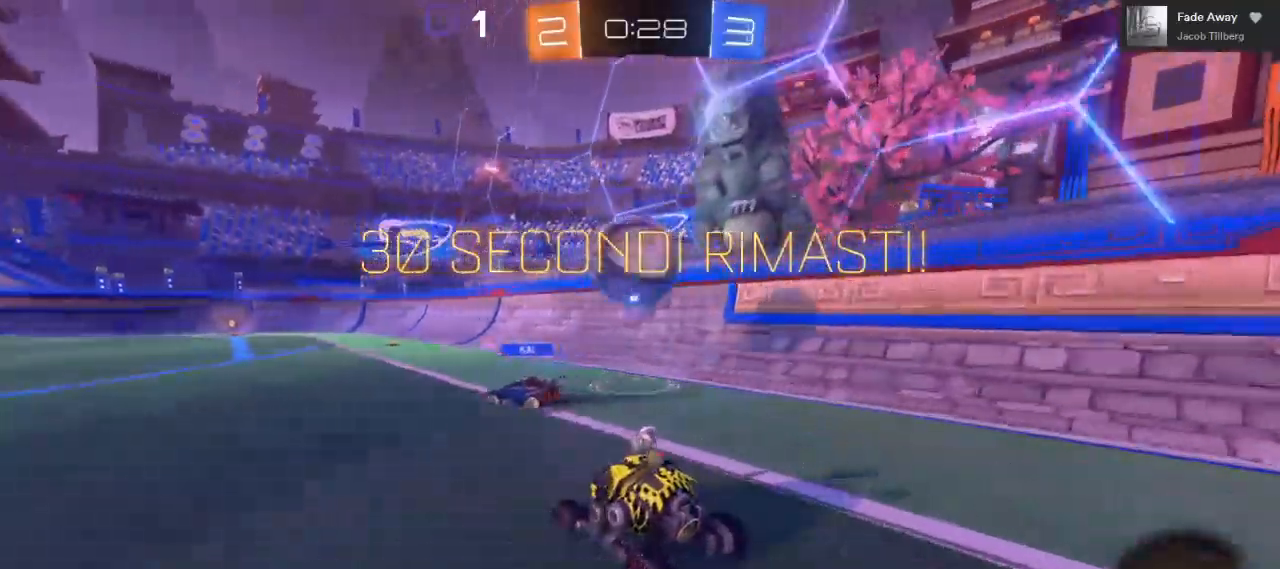
Gameplay with a controller (Xbox layout); each line is a JSON object with the inputs held at the frame after it. "events" lists button and stick changes between this image and that frame as [ms after this image, input, new state], when the widget could be followed in between. Not read: R3.
{"buttons": ["A", "L1", "R2"], "left_stick": "right", "right_stick": "center", "events": [[317, "left_stick", "right"], [333, "A", "down"], [367, "B", "up"], [417, "A", "up"], [483, "A", "down"], [500, "L1", "down"]]}
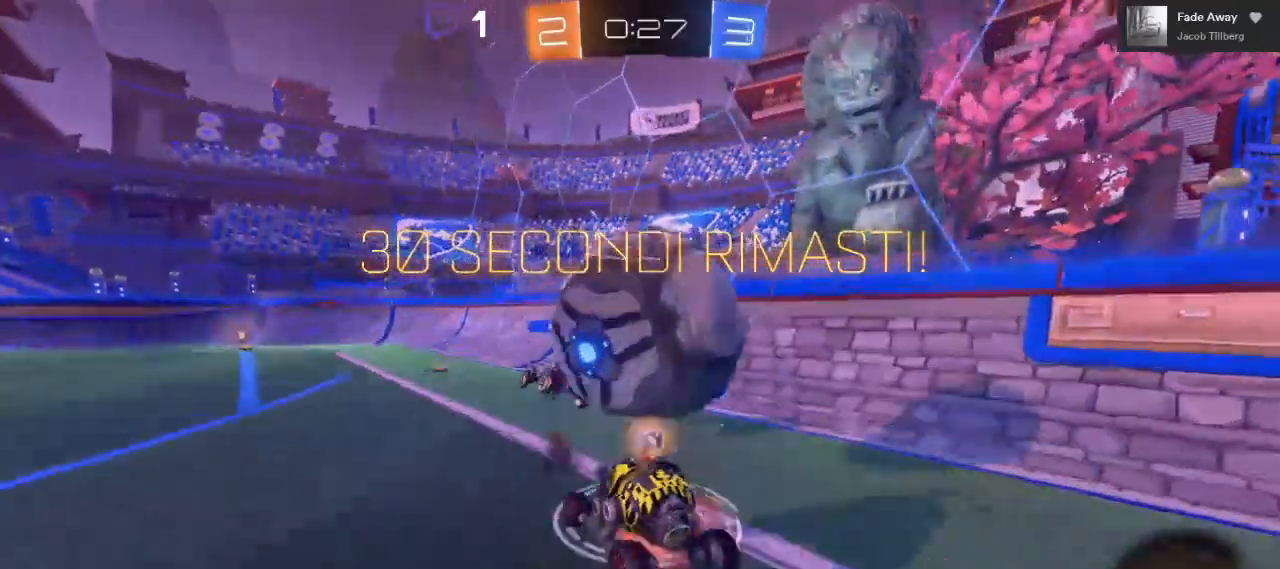
{"buttons": ["R2"], "left_stick": "up", "right_stick": "center", "events": [[50, "L3", "down"], [100, "left_stick", "up"], [300, "L3", "up"], [417, "L1", "up"], [500, "A", "up"]]}
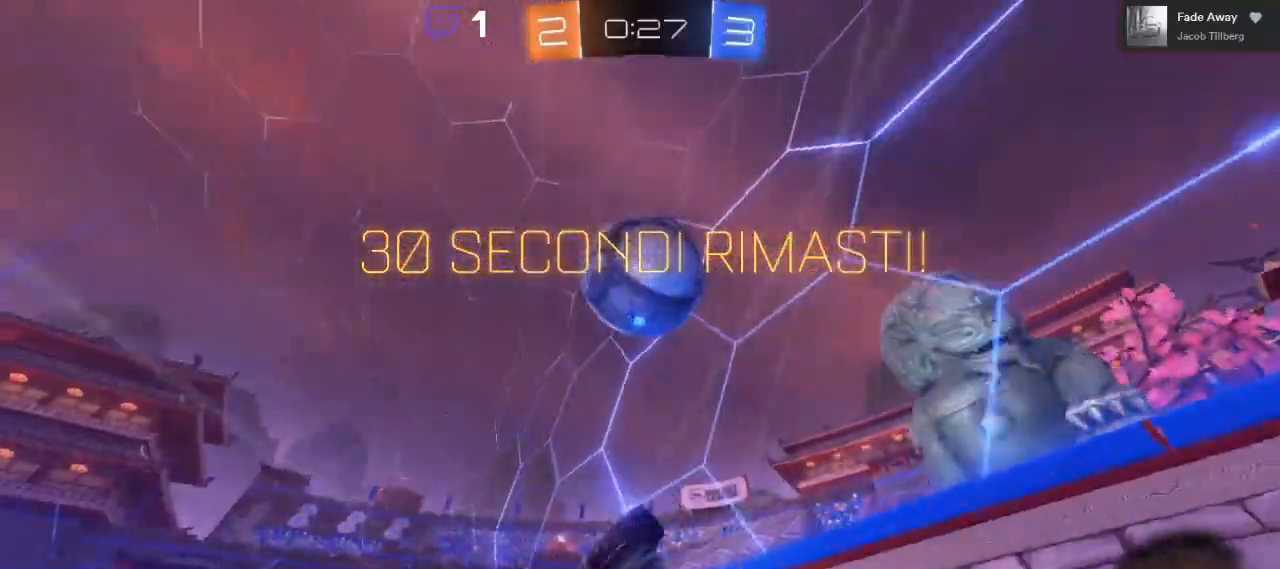
{"buttons": ["A", "R2"], "left_stick": "center", "right_stick": "center", "events": [[17, "left_stick", "center"], [500, "A", "down"]]}
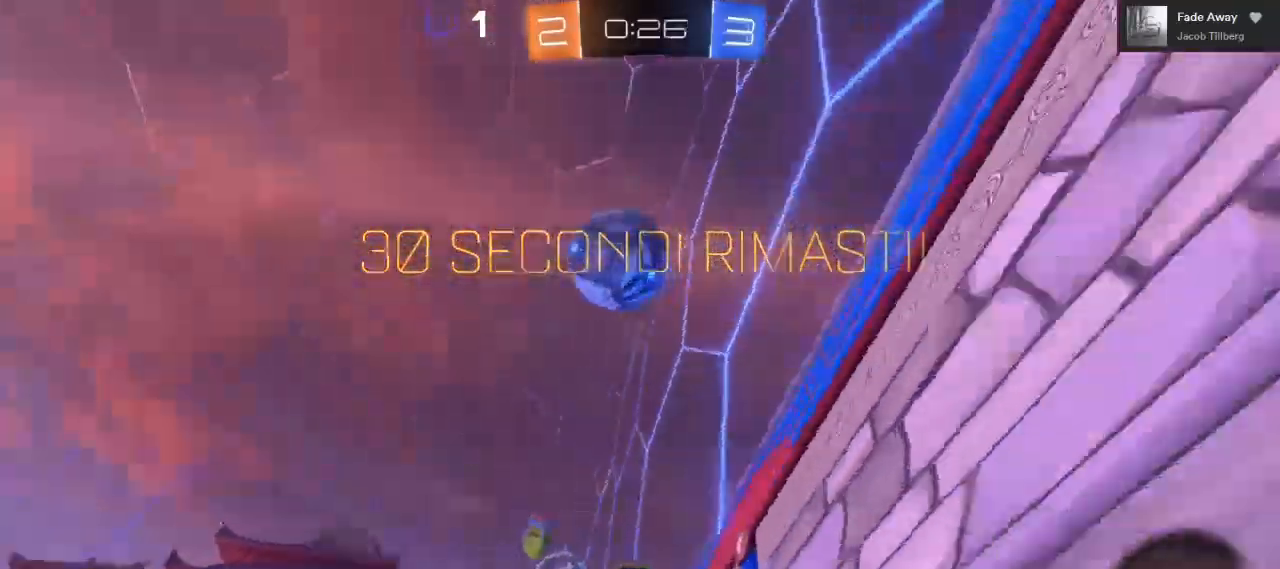
{"buttons": [], "left_stick": "center", "right_stick": "center", "events": [[117, "left_stick", "left"], [150, "Y", "down"], [217, "Y", "up"], [300, "left_stick", "center"], [400, "R2", "up"], [500, "A", "up"]]}
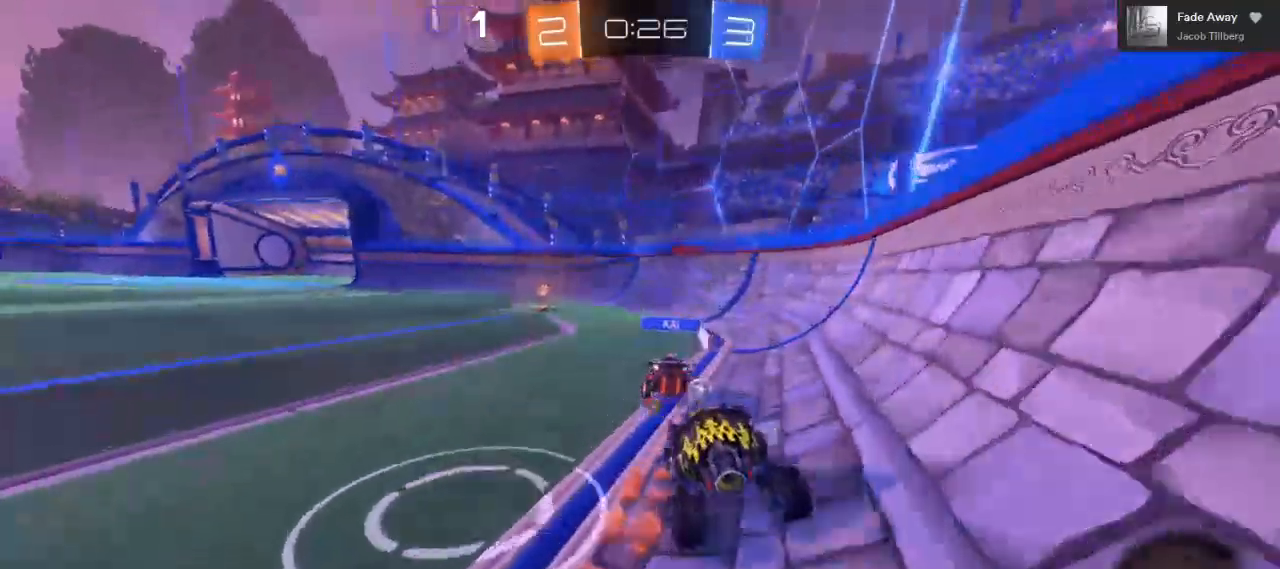
{"buttons": [], "left_stick": "center", "right_stick": "center", "events": [[200, "R2", "down"], [217, "left_stick", "left"], [367, "R2", "up"], [450, "left_stick", "center"]]}
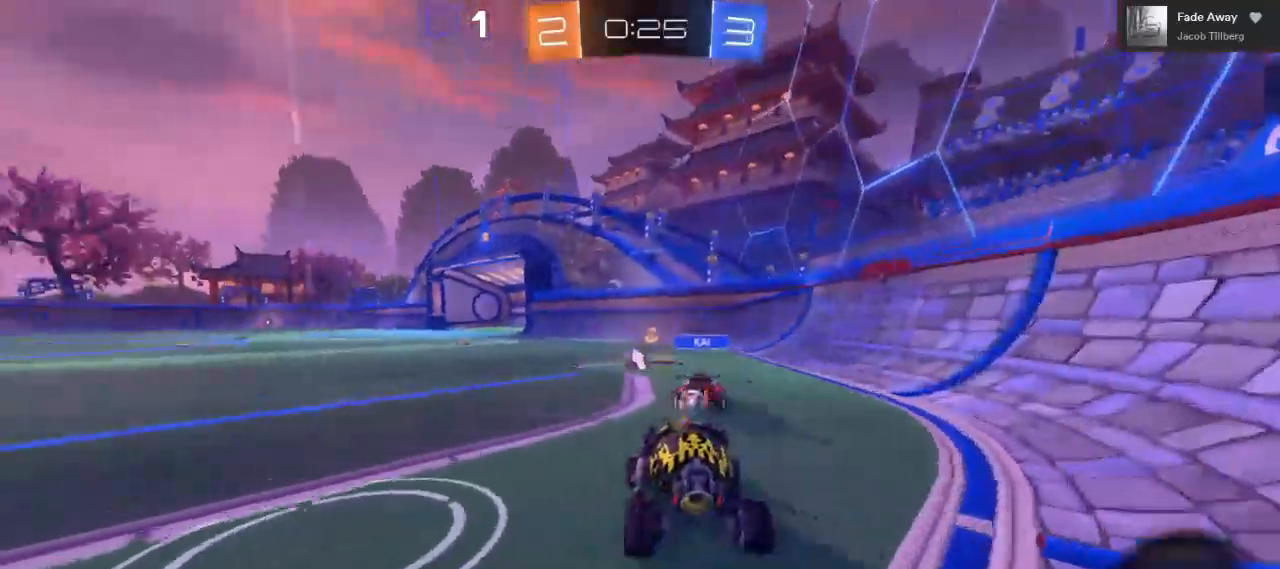
{"buttons": ["L1", "L3"], "left_stick": "down-left", "right_stick": "center", "events": [[83, "left_stick", "down"], [167, "A", "down"], [283, "left_stick", "down-left"], [333, "A", "up"], [383, "L1", "down"], [433, "L3", "down"]]}
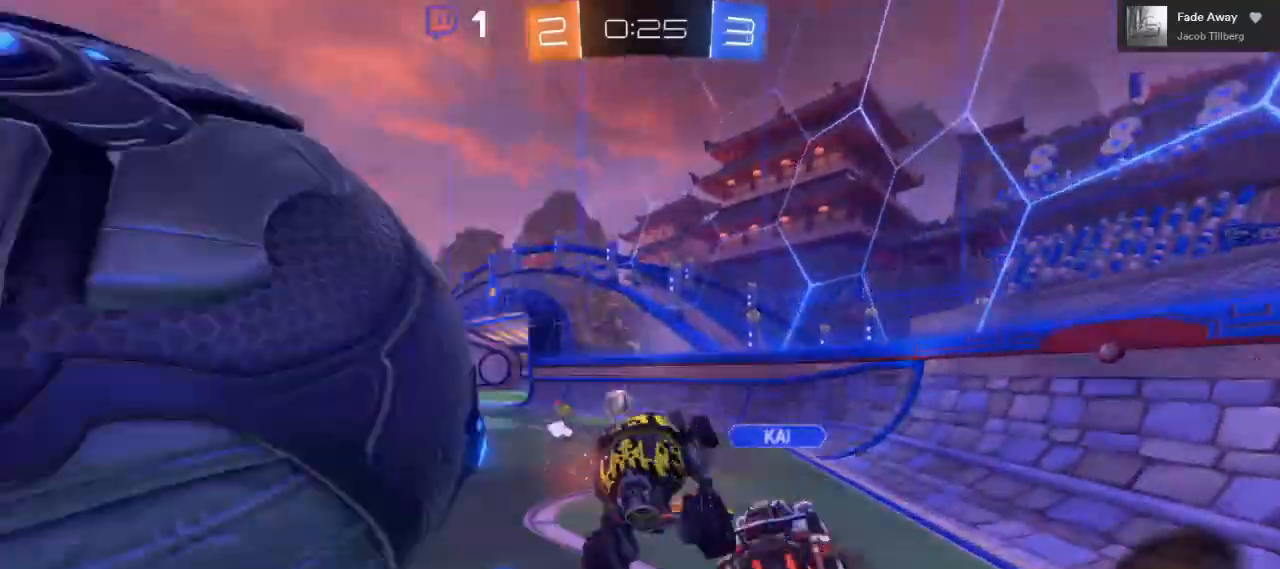
{"buttons": [], "left_stick": "down-left", "right_stick": "center", "events": [[100, "L3", "up"], [183, "L1", "up"]]}
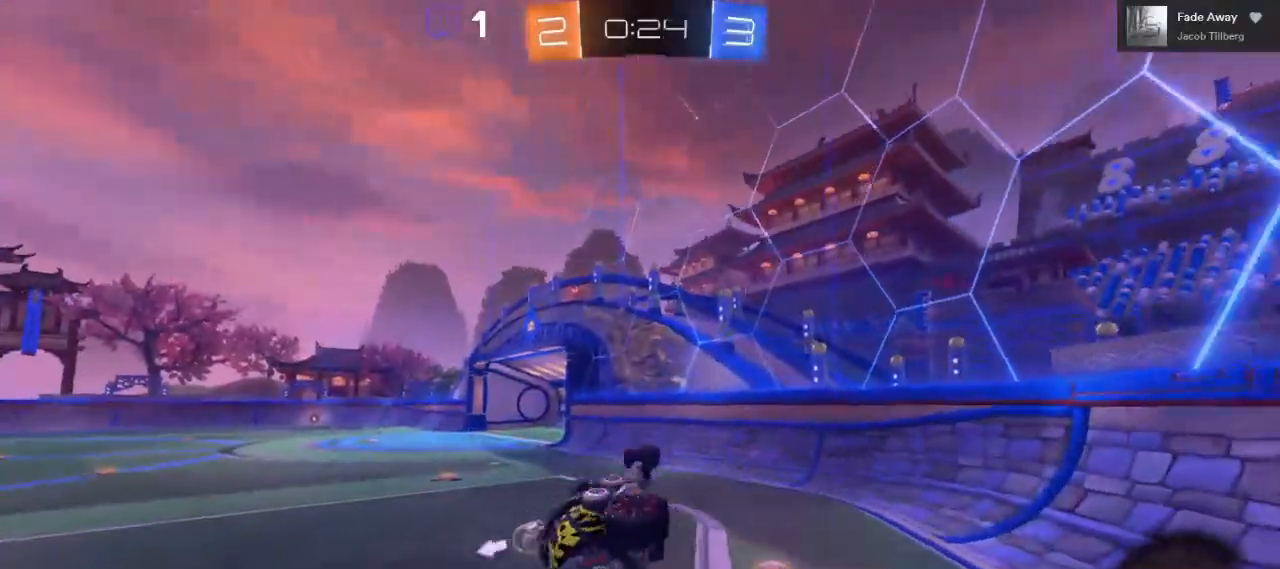
{"buttons": ["R2"], "left_stick": "center", "right_stick": "center", "events": [[400, "R2", "down"], [433, "left_stick", "center"]]}
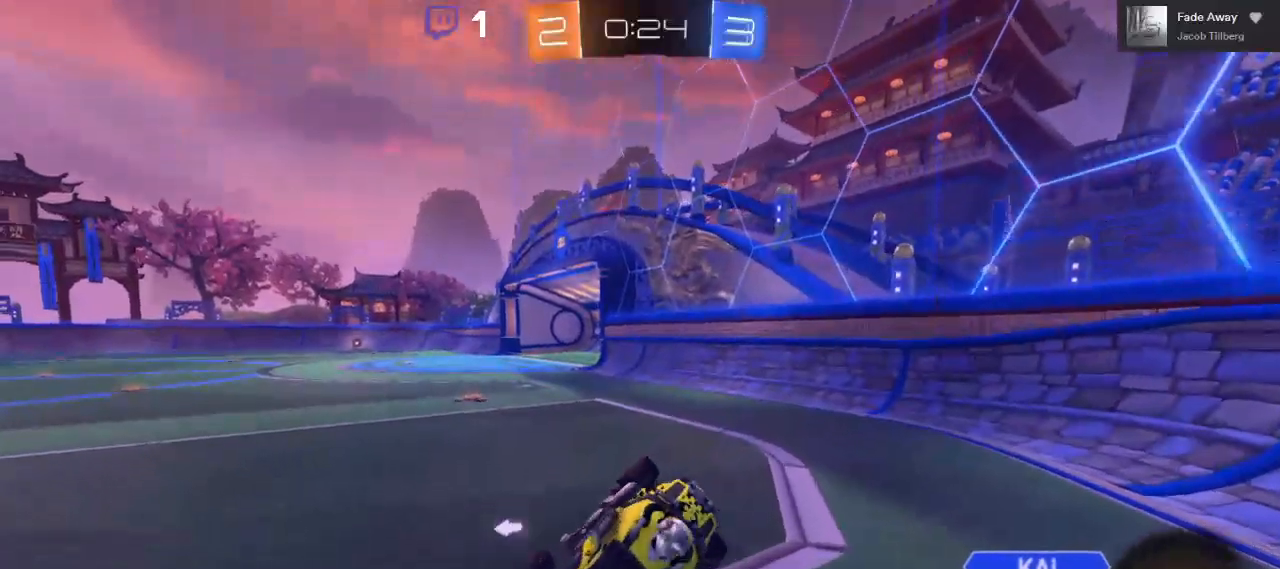
{"buttons": ["R2"], "left_stick": "right", "right_stick": "center", "events": [[33, "L2", "down"], [117, "L2", "up"], [250, "left_stick", "right"], [333, "Y", "down"], [433, "Y", "up"]]}
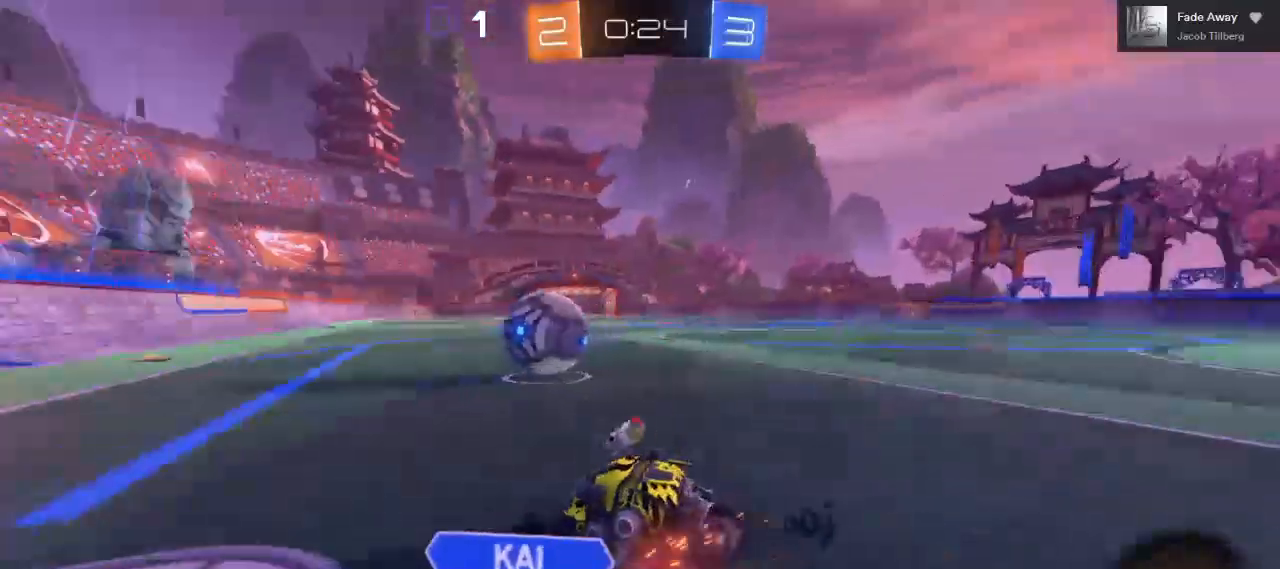
{"buttons": ["R2"], "left_stick": "left", "right_stick": "center", "events": [[267, "left_stick", "center"], [467, "left_stick", "left"]]}
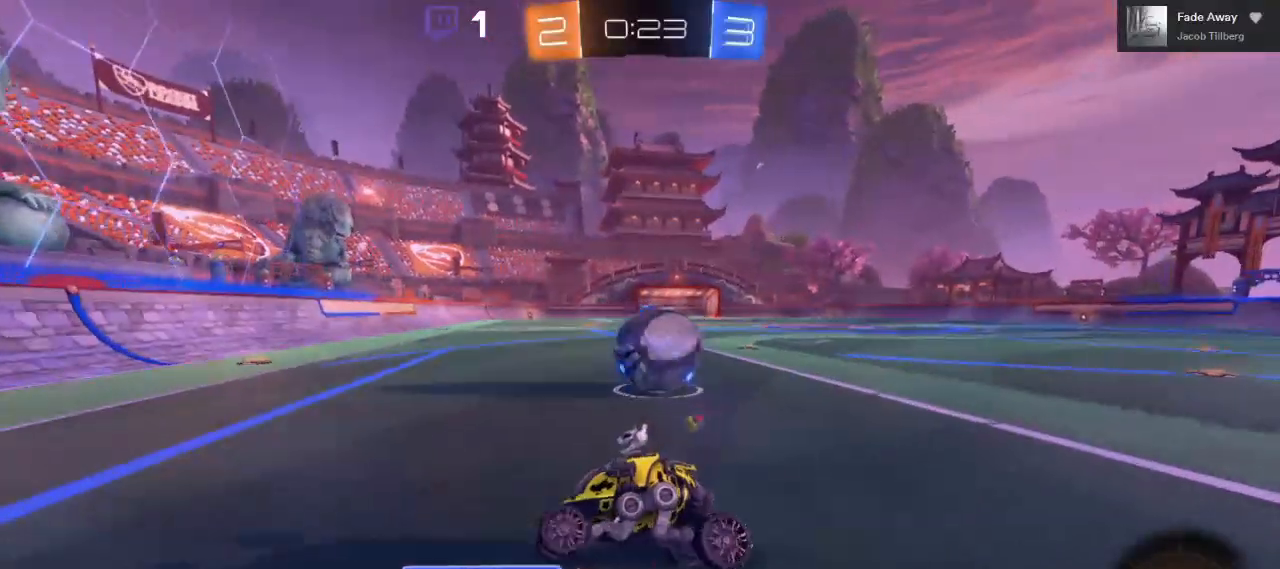
{"buttons": ["R2"], "left_stick": "right", "right_stick": "center", "events": [[83, "left_stick", "center"], [233, "left_stick", "right"]]}
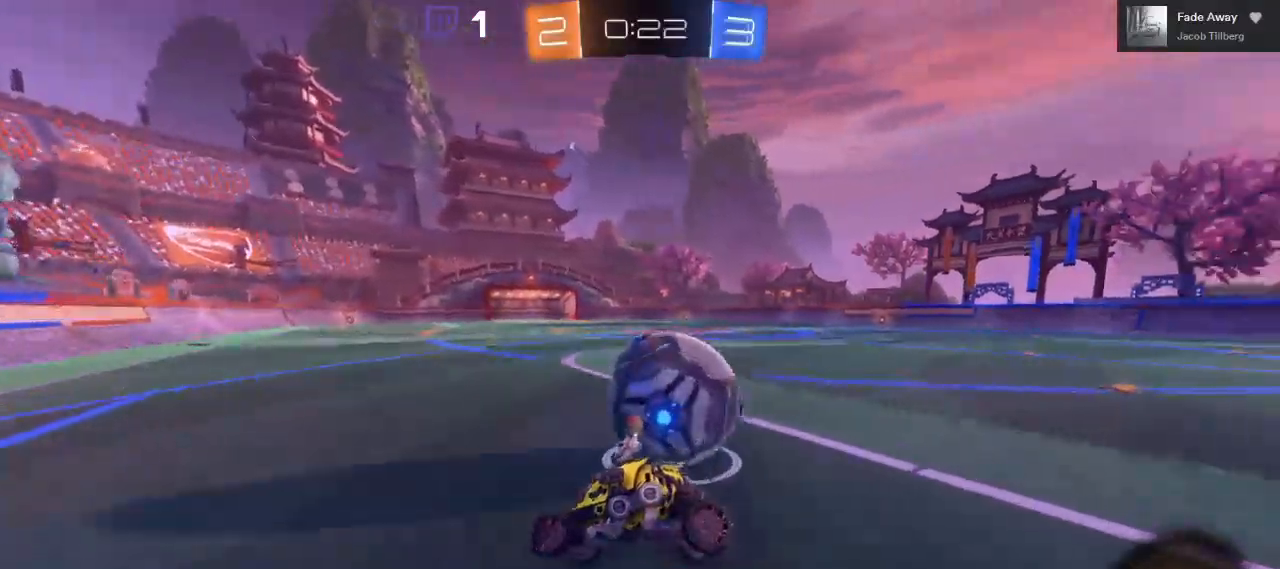
{"buttons": ["R2"], "left_stick": "center", "right_stick": "center", "events": [[433, "left_stick", "center"]]}
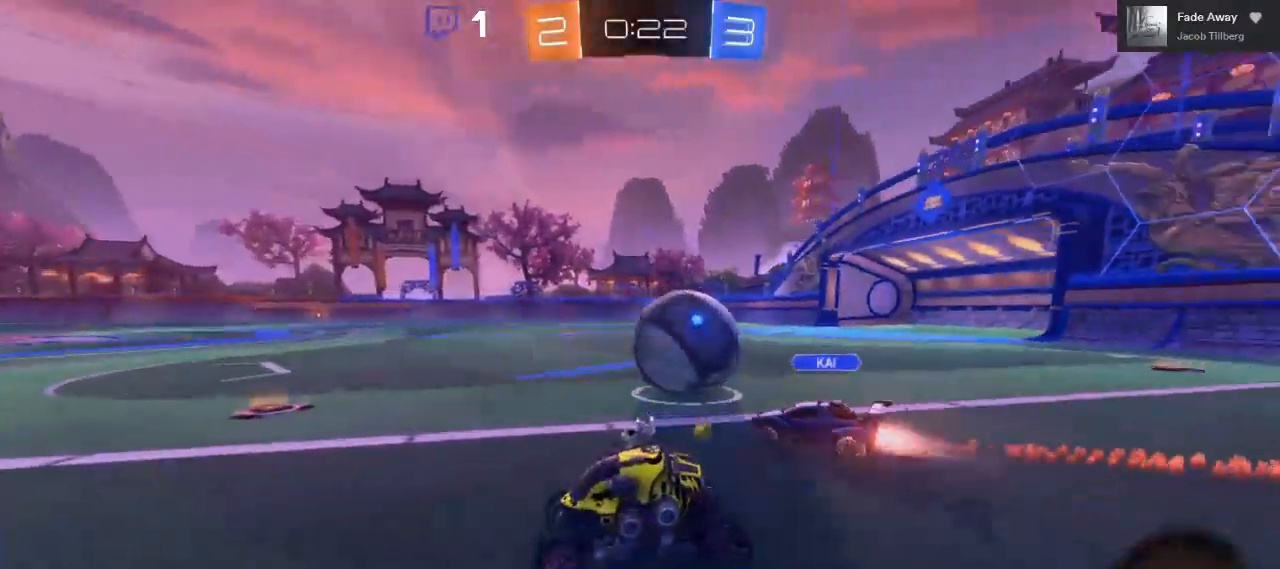
{"buttons": ["R2"], "left_stick": "right", "right_stick": "center", "events": [[83, "left_stick", "left"], [167, "left_stick", "center"], [233, "left_stick", "right"]]}
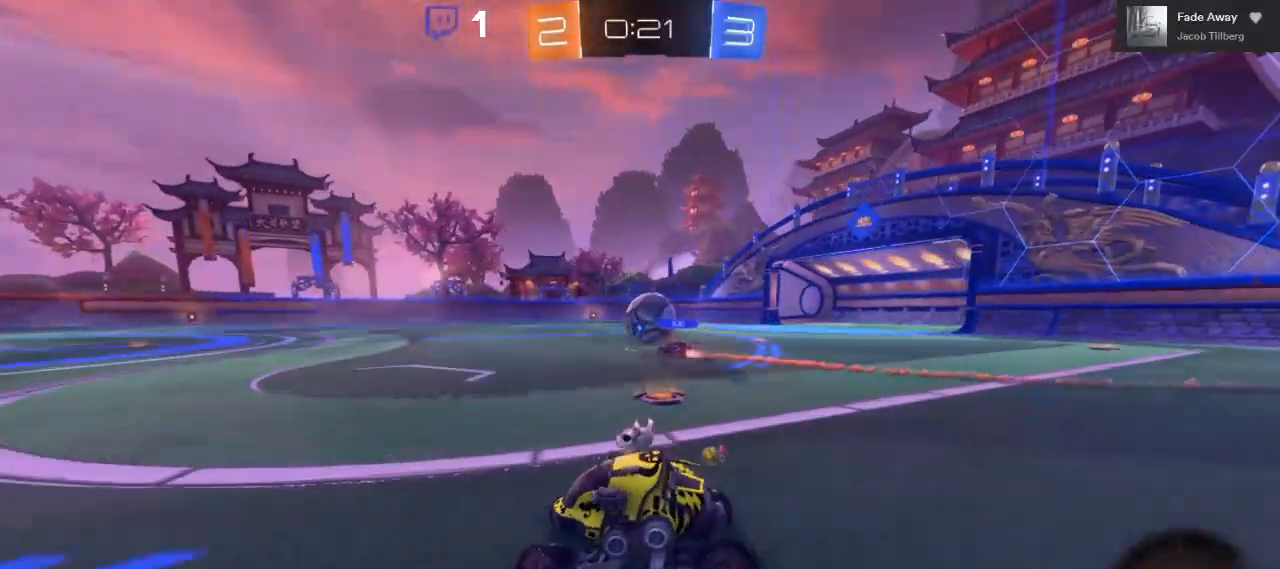
{"buttons": ["A", "R2"], "left_stick": "up", "right_stick": "center", "events": [[217, "left_stick", "up-right"], [317, "A", "down"], [367, "A", "up"], [383, "left_stick", "up"], [433, "A", "down"]]}
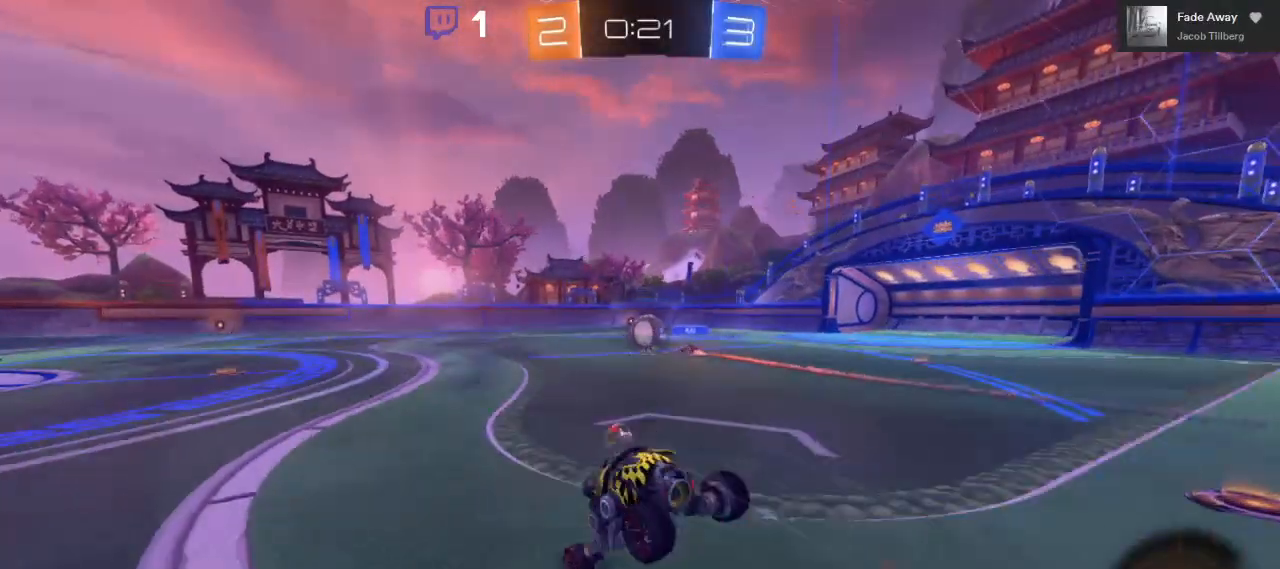
{"buttons": ["R2"], "left_stick": "center", "right_stick": "center", "events": [[233, "A", "up"], [267, "left_stick", "center"]]}
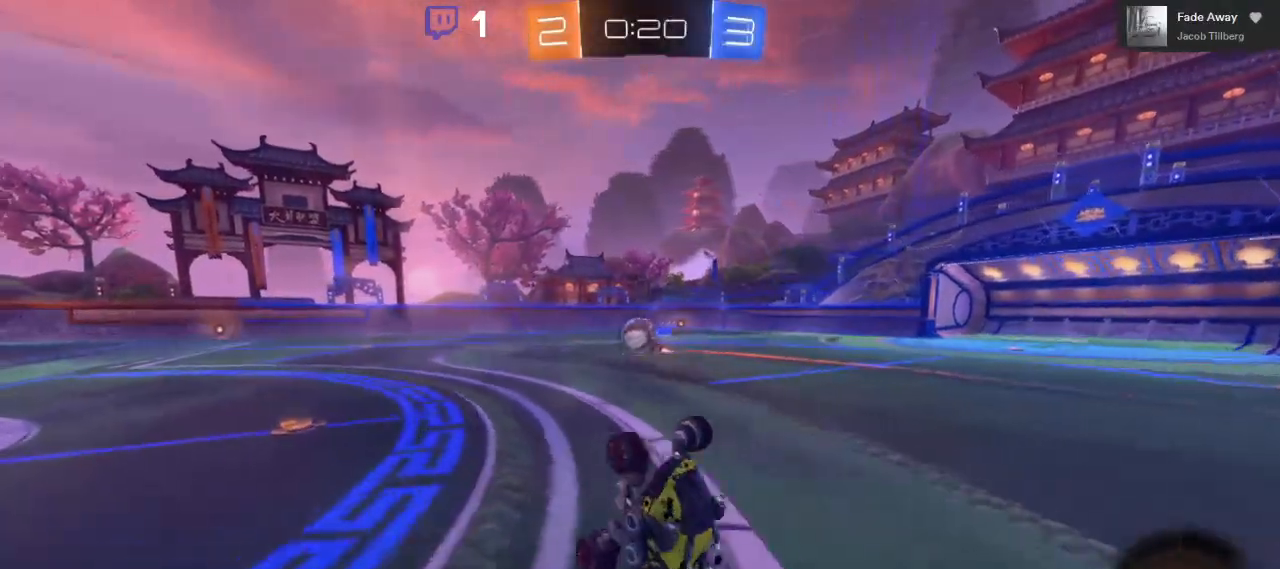
{"buttons": ["B", "R2"], "left_stick": "center", "right_stick": "center", "events": [[317, "B", "down"]]}
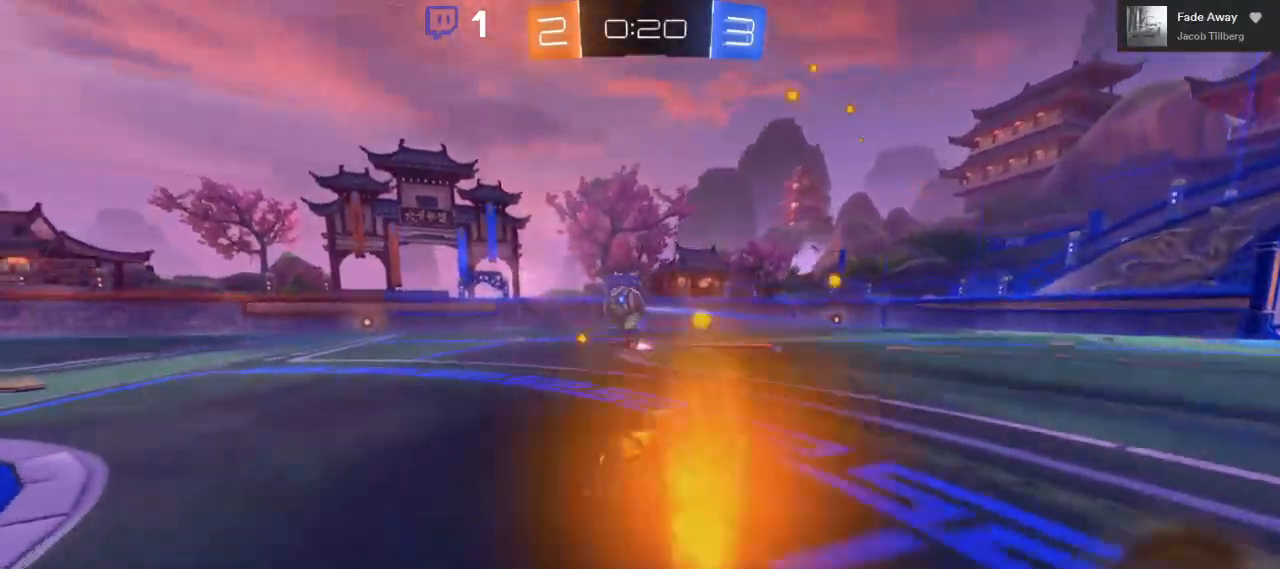
{"buttons": ["B", "R2"], "left_stick": "center", "right_stick": "center", "events": [[100, "left_stick", "left"], [433, "left_stick", "center"]]}
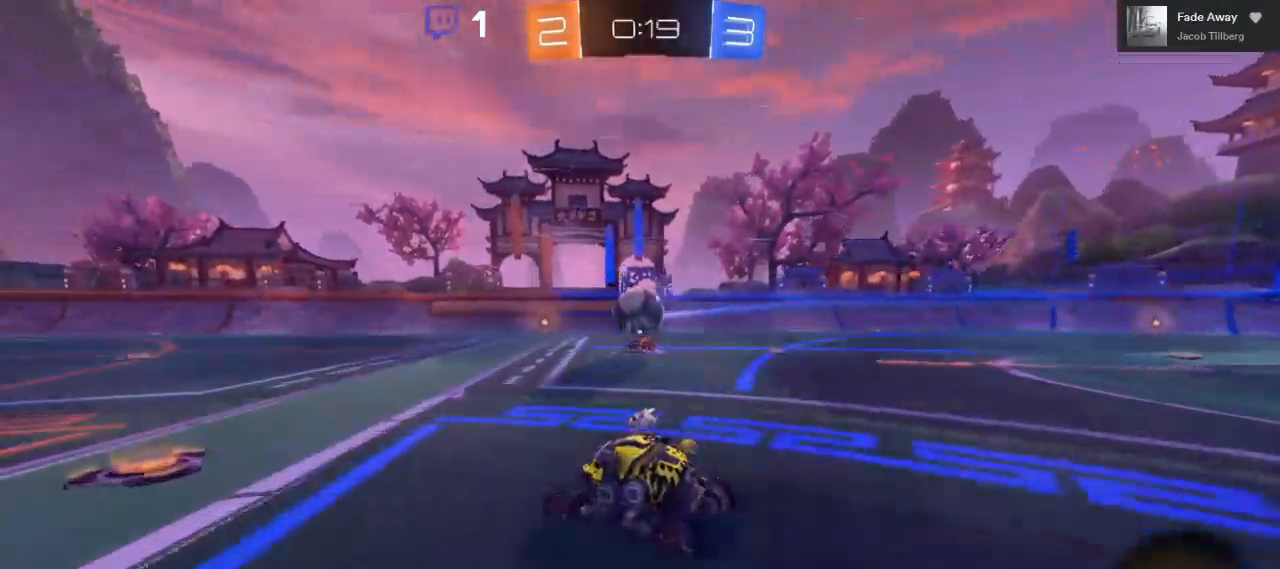
{"buttons": ["B", "R2"], "left_stick": "center", "right_stick": "center", "events": [[367, "left_stick", "left"], [500, "left_stick", "center"]]}
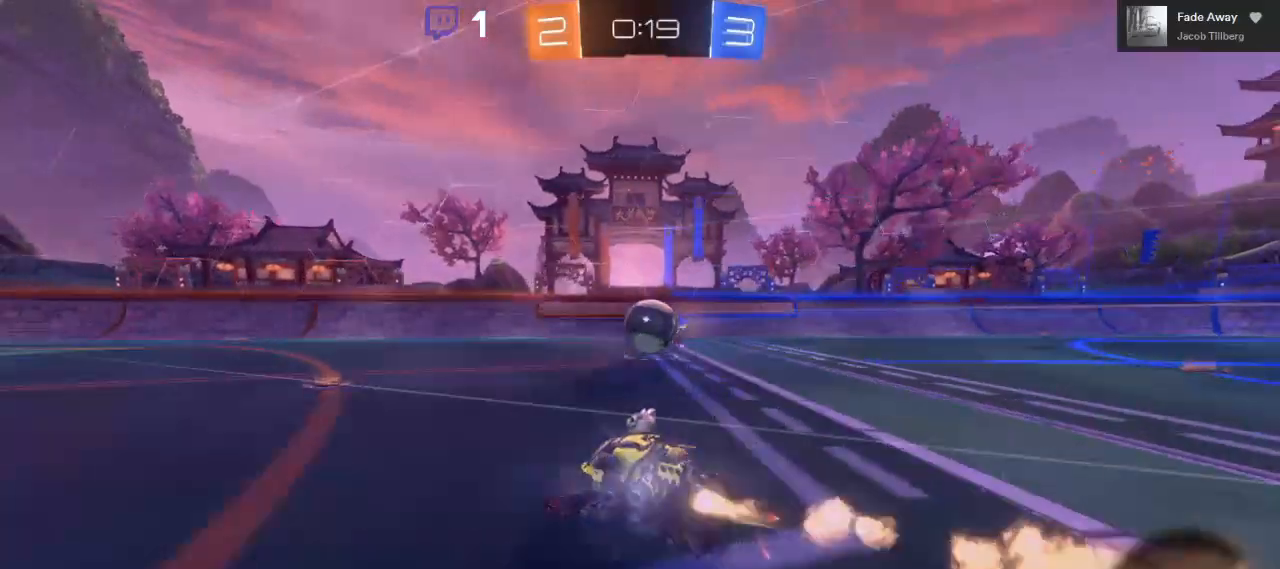
{"buttons": ["R2"], "left_stick": "center", "right_stick": "center", "events": [[100, "left_stick", "right"], [400, "left_stick", "center"], [483, "B", "up"]]}
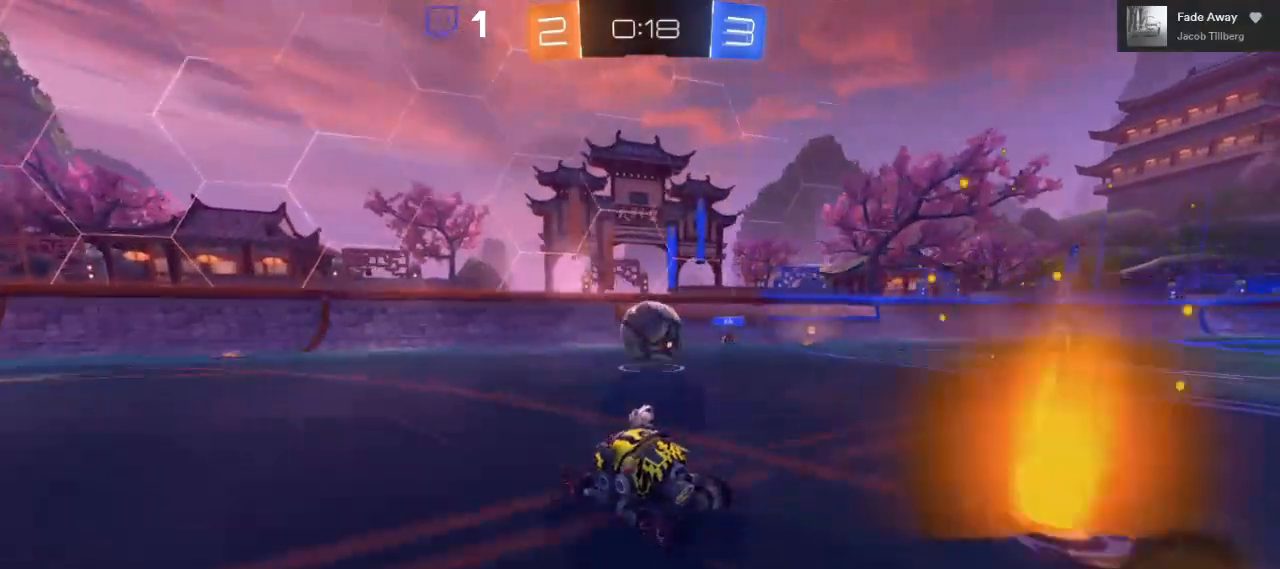
{"buttons": ["R2"], "left_stick": "left", "right_stick": "center", "events": [[433, "left_stick", "left"]]}
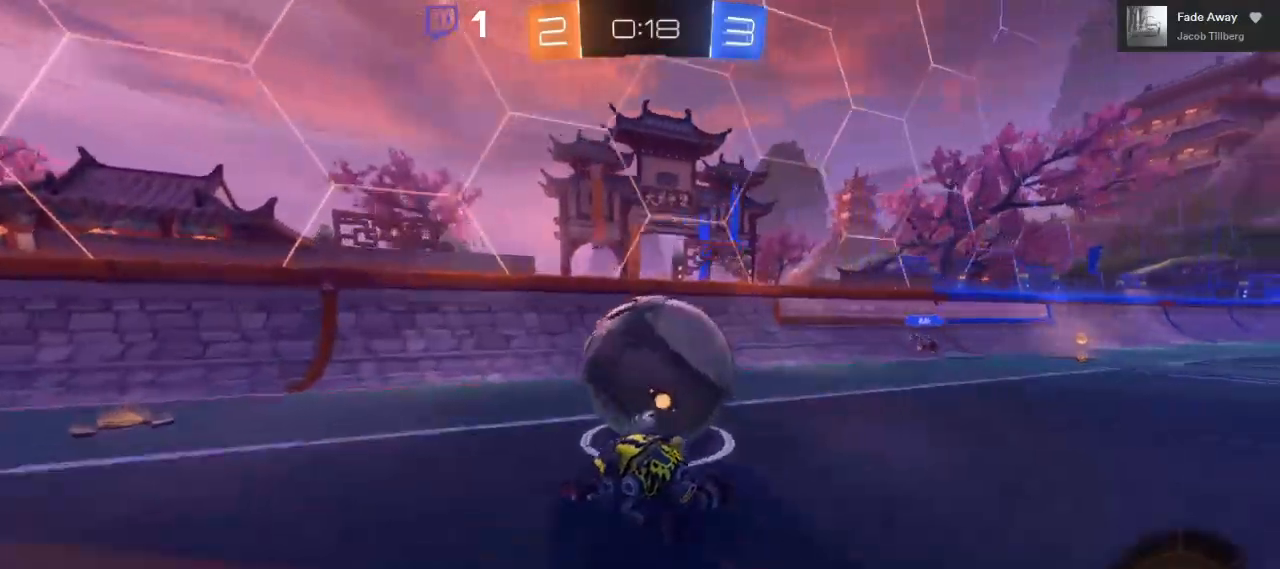
{"buttons": ["B", "R2"], "left_stick": "left", "right_stick": "center", "events": [[67, "Y", "down"], [117, "Y", "up"], [433, "B", "down"]]}
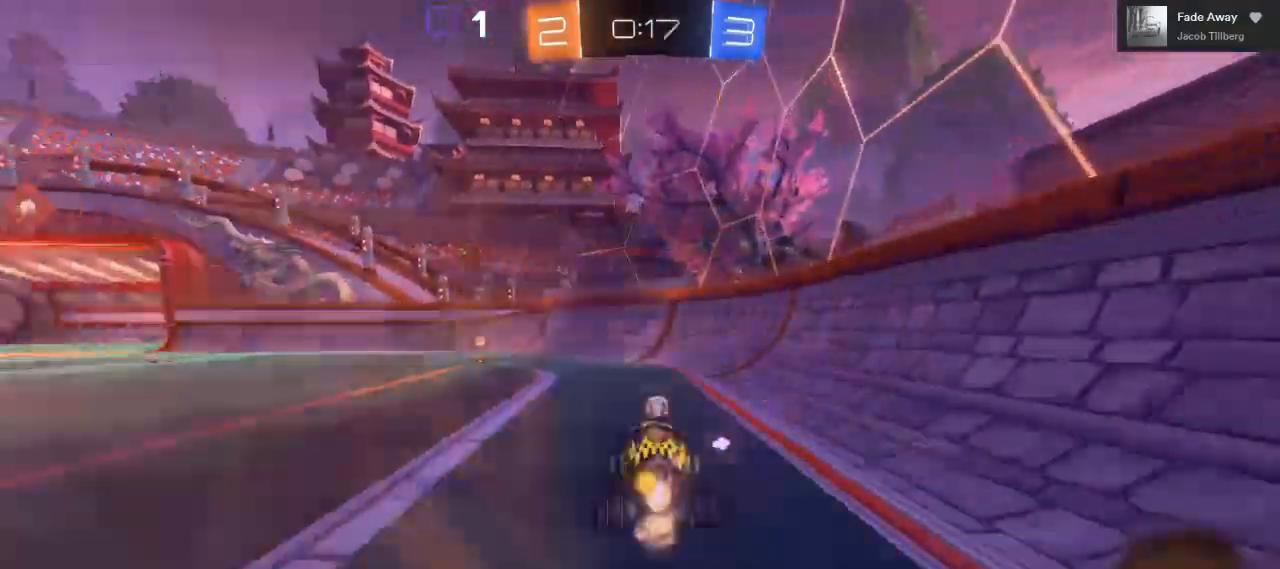
{"buttons": ["Y", "R2"], "left_stick": "left", "right_stick": "center", "events": [[83, "left_stick", "center"], [150, "left_stick", "left"], [200, "B", "up"], [450, "Y", "down"]]}
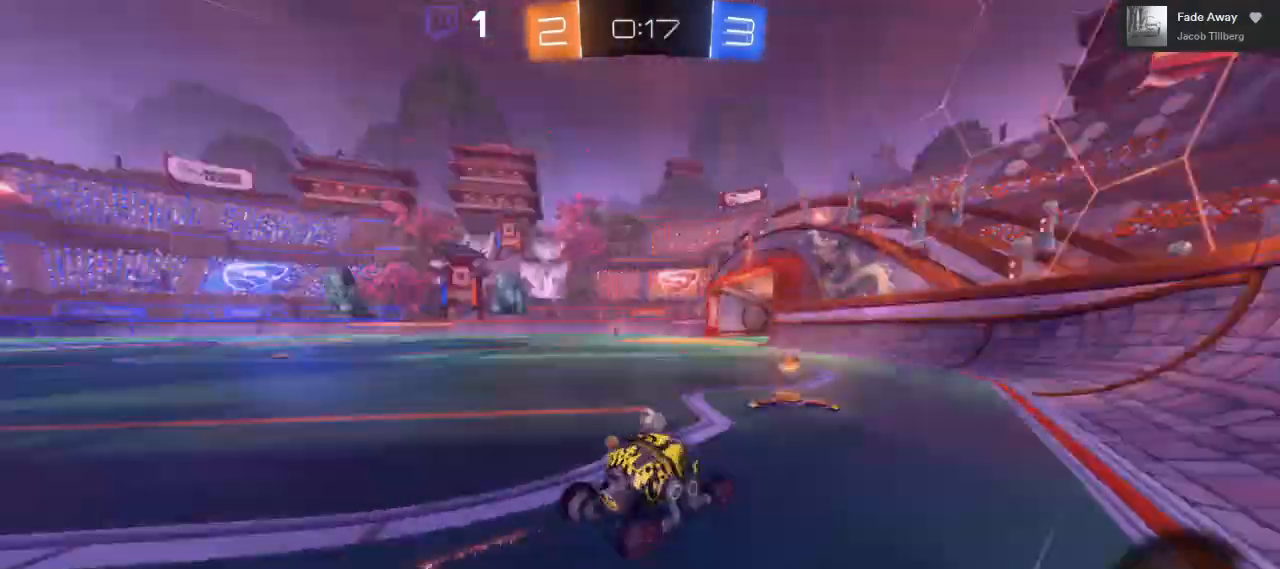
{"buttons": ["R2"], "left_stick": "center", "right_stick": "center", "events": [[50, "Y", "up"], [67, "L1", "down"], [167, "L1", "up"], [250, "left_stick", "center"]]}
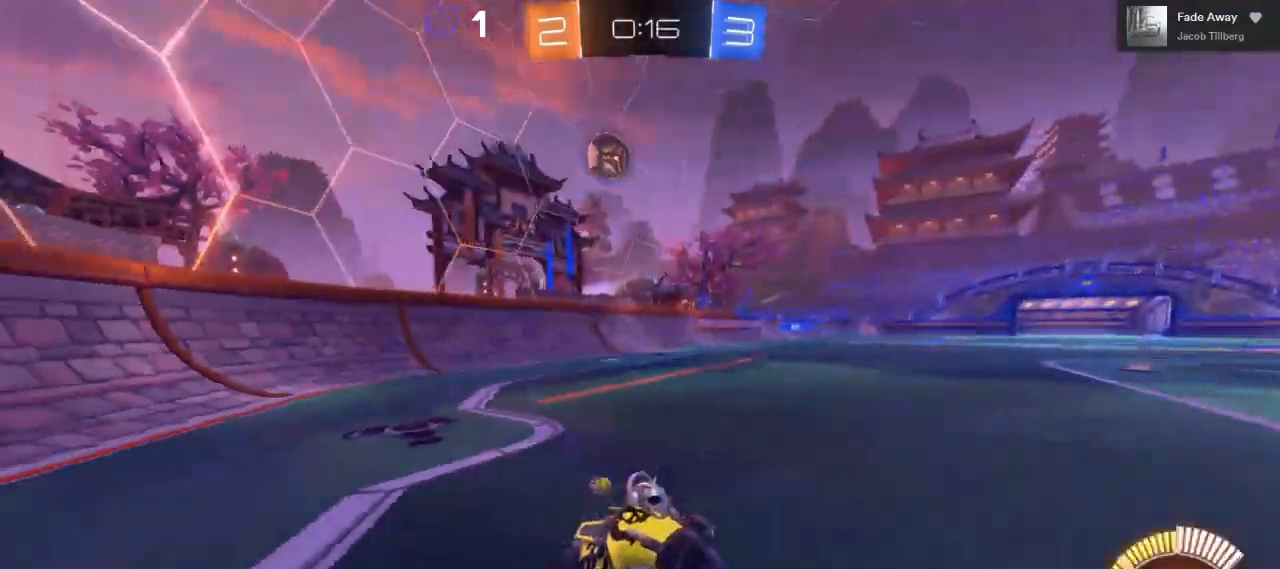
{"buttons": ["L1", "R2"], "left_stick": "right", "right_stick": "center", "events": [[150, "left_stick", "left"], [283, "L1", "down"], [283, "left_stick", "right"]]}
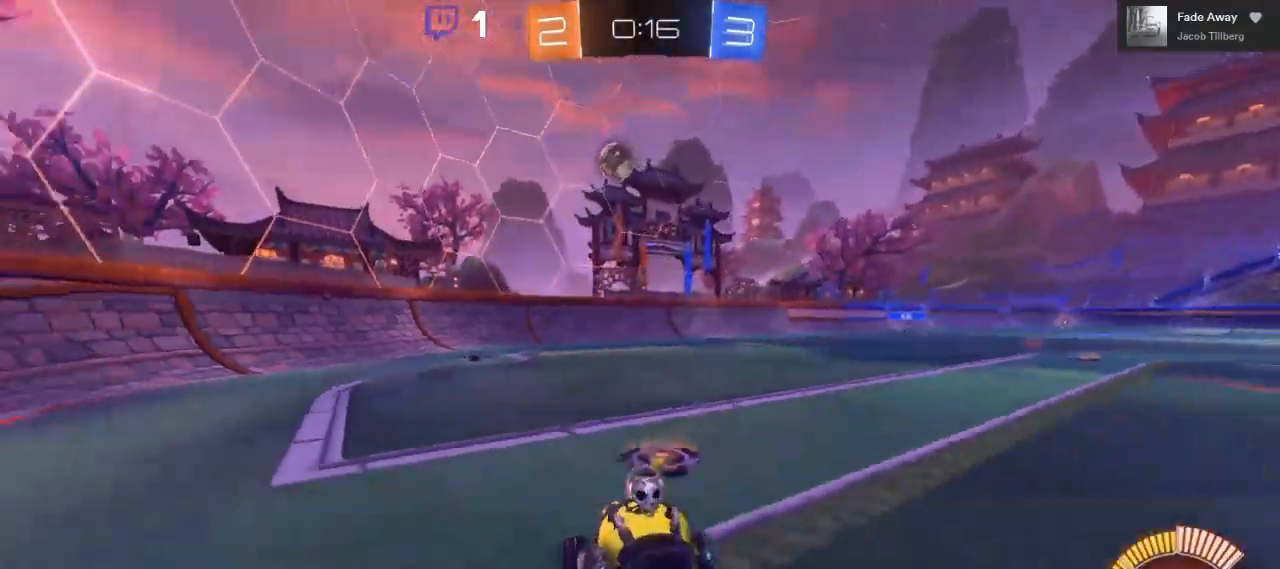
{"buttons": ["L1", "R2", "L3"], "left_stick": "right", "right_stick": "center", "events": [[150, "L3", "down"]]}
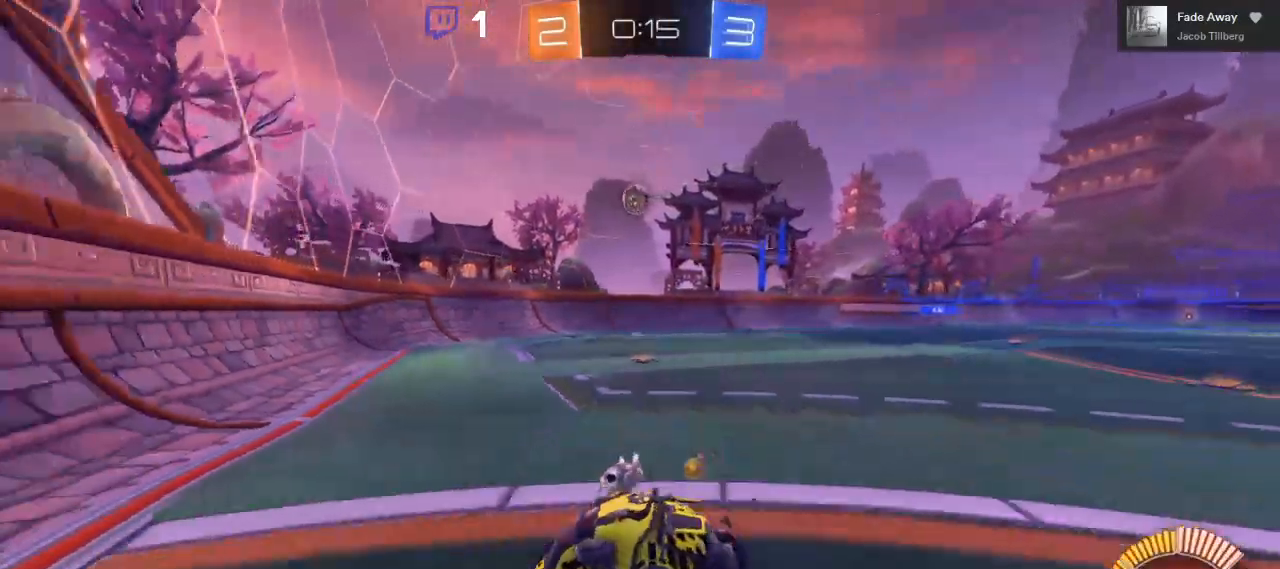
{"buttons": ["R2"], "left_stick": "center", "right_stick": "center", "events": [[50, "L3", "up"], [133, "L1", "up"], [150, "left_stick", "center"]]}
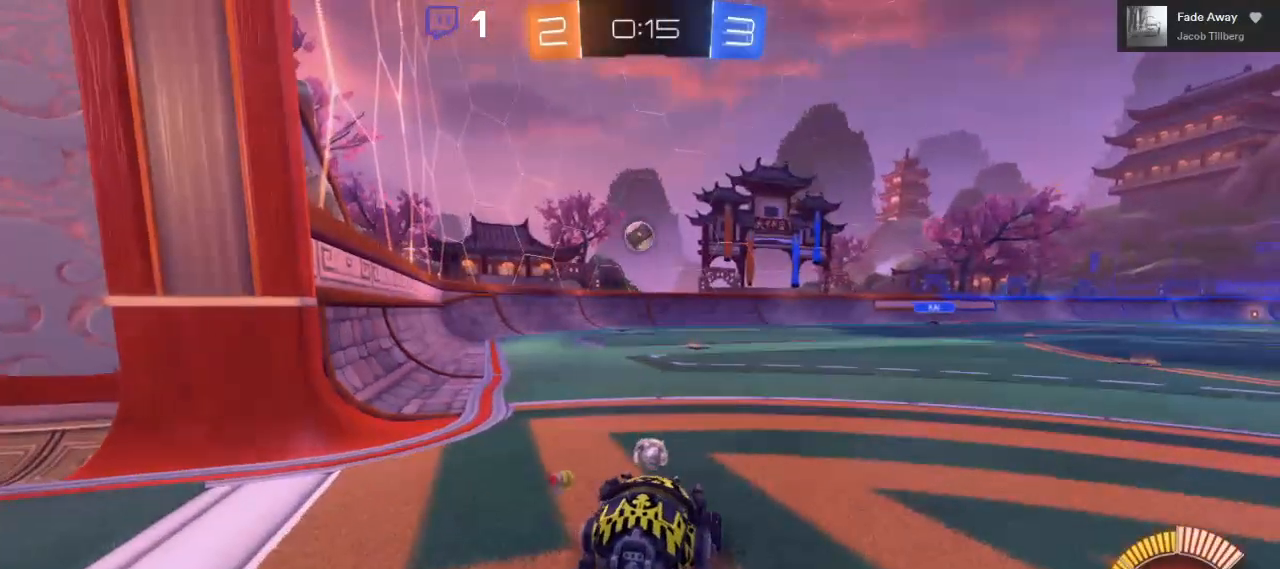
{"buttons": ["L2"], "left_stick": "center", "right_stick": "center", "events": [[33, "left_stick", "left"], [333, "R2", "up"], [367, "left_stick", "center"], [383, "L2", "down"]]}
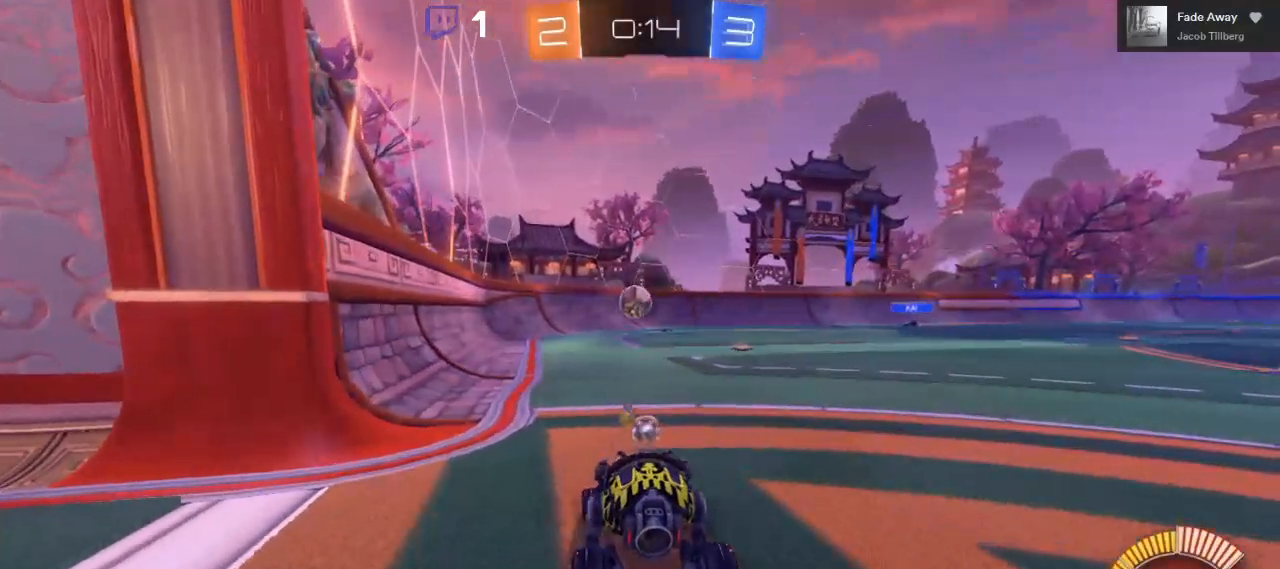
{"buttons": ["L2"], "left_stick": "left", "right_stick": "center", "events": [[83, "left_stick", "left"], [150, "right_stick", "right"], [250, "right_stick", "left"], [283, "left_stick", "down-right"], [333, "right_stick", "center"], [417, "left_stick", "left"]]}
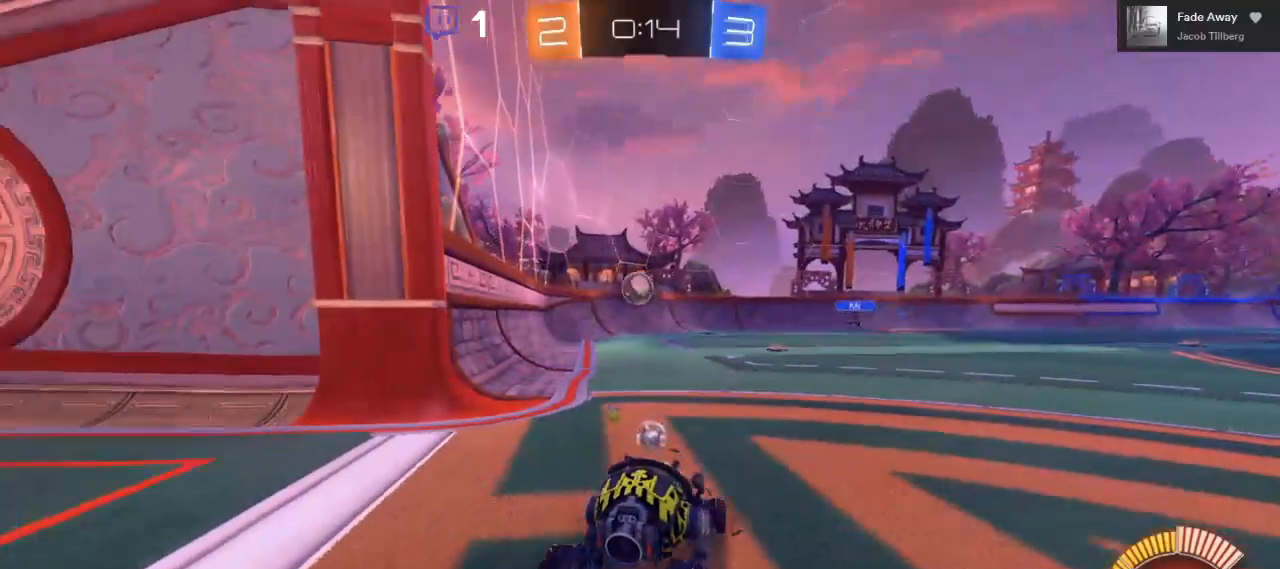
{"buttons": [], "left_stick": "center", "right_stick": "center", "events": [[50, "left_stick", "down-right"], [183, "left_stick", "center"], [483, "L2", "up"]]}